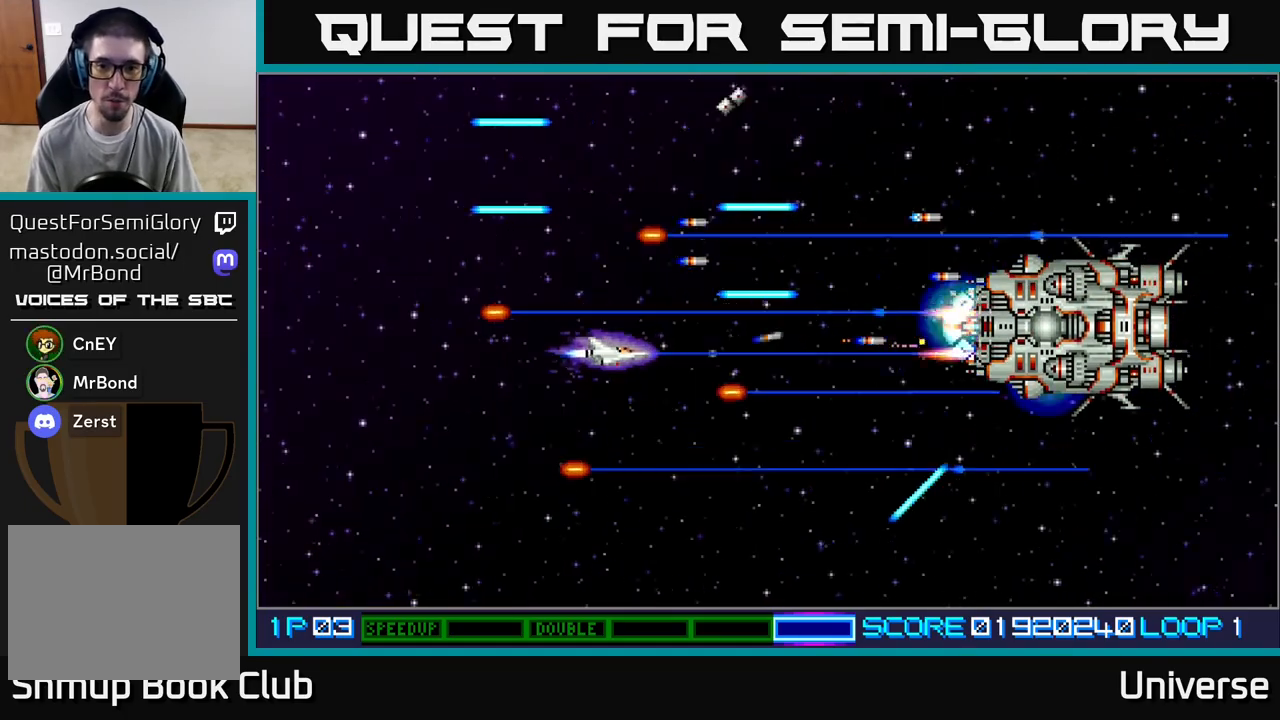
Gameplay with a controller (Xbox layout); each line is a JSON object with the inputs held at the frame after it. "events" lists button and stick changes between this image and that frame as [ms after this image, input, new state], when the widget could be followed in between. Not read: right_stick.
{"buttons": ["A", "DPAD_DOWN", "DPAD_RIGHT"], "left_stick": "center", "events": [[117, "DPAD_LEFT", "down"], [167, "DPAD_DOWN", "up"], [300, "DPAD_DOWN", "down"], [317, "DPAD_LEFT", "up"], [367, "DPAD_RIGHT", "down"]]}
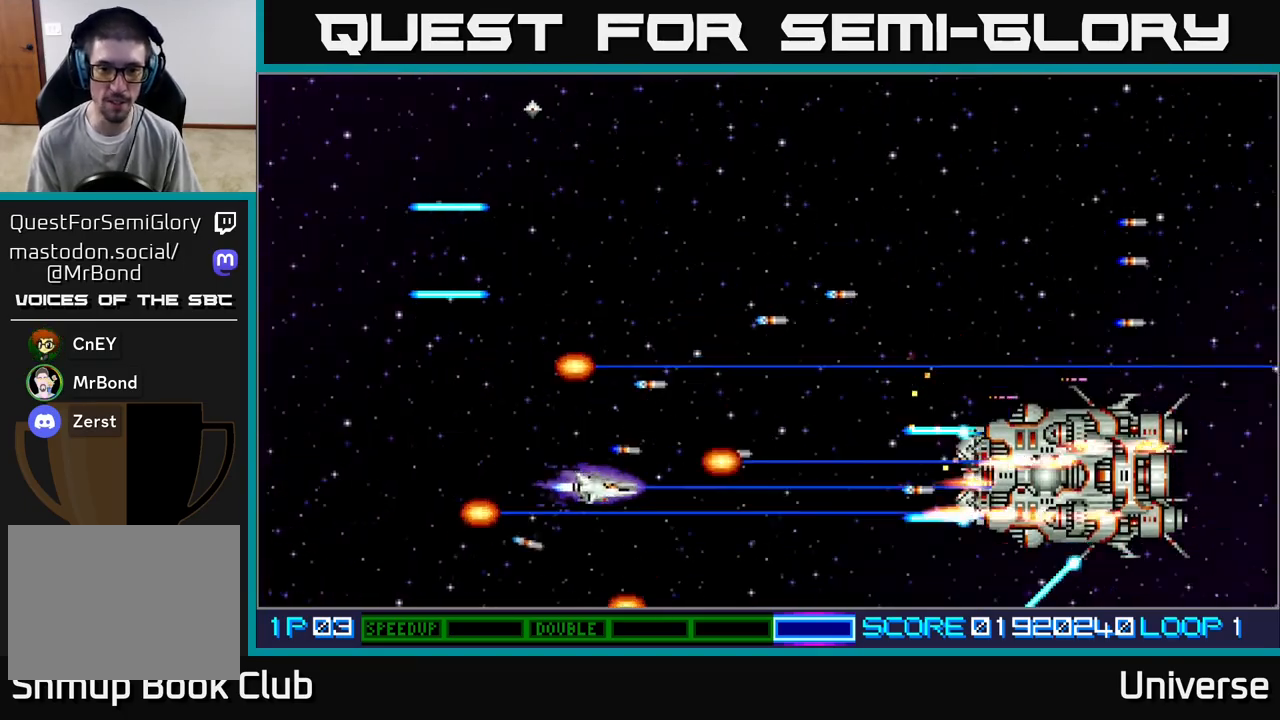
{"buttons": ["A", "DPAD_UP", "DPAD_LEFT"], "left_stick": "center", "events": [[117, "DPAD_DOWN", "up"], [117, "DPAD_RIGHT", "up"], [150, "DPAD_LEFT", "down"], [317, "DPAD_UP", "down"]]}
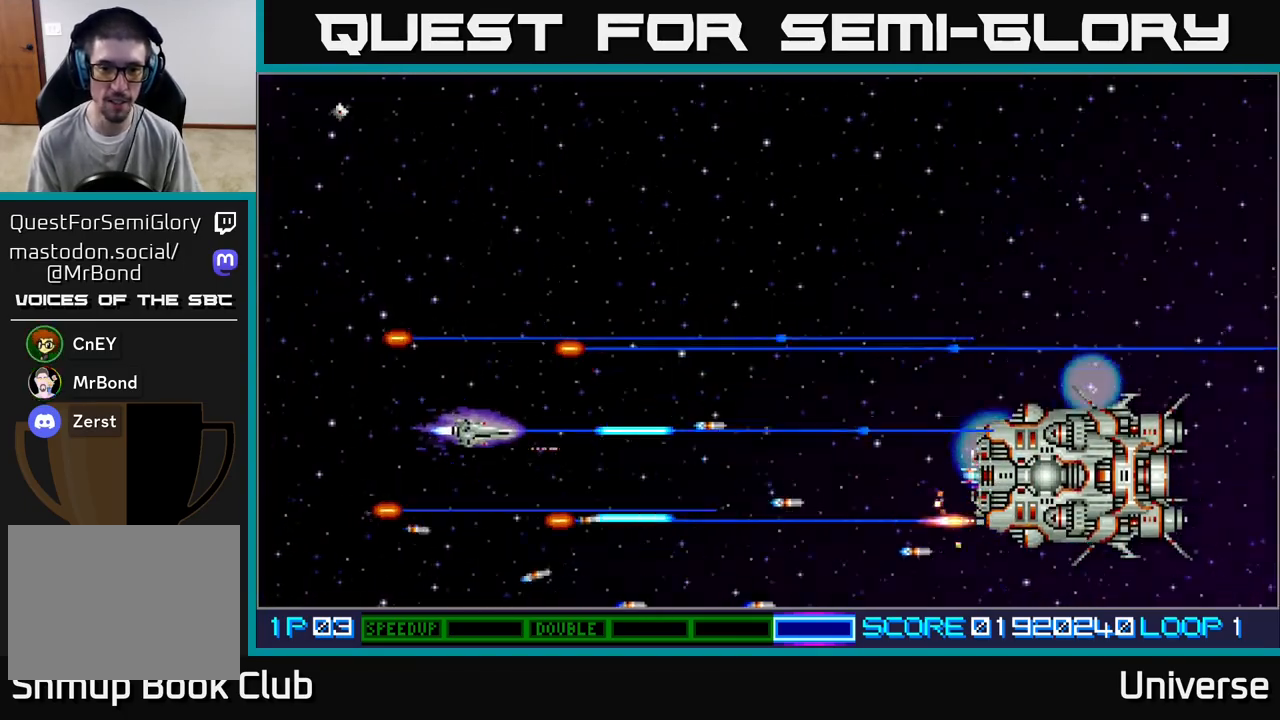
{"buttons": ["A", "DPAD_DOWN", "DPAD_RIGHT"], "left_stick": "center", "events": [[50, "DPAD_UP", "up"], [233, "DPAD_UP", "down"], [317, "DPAD_LEFT", "up"], [417, "DPAD_RIGHT", "down"], [433, "DPAD_UP", "up"], [450, "DPAD_DOWN", "down"]]}
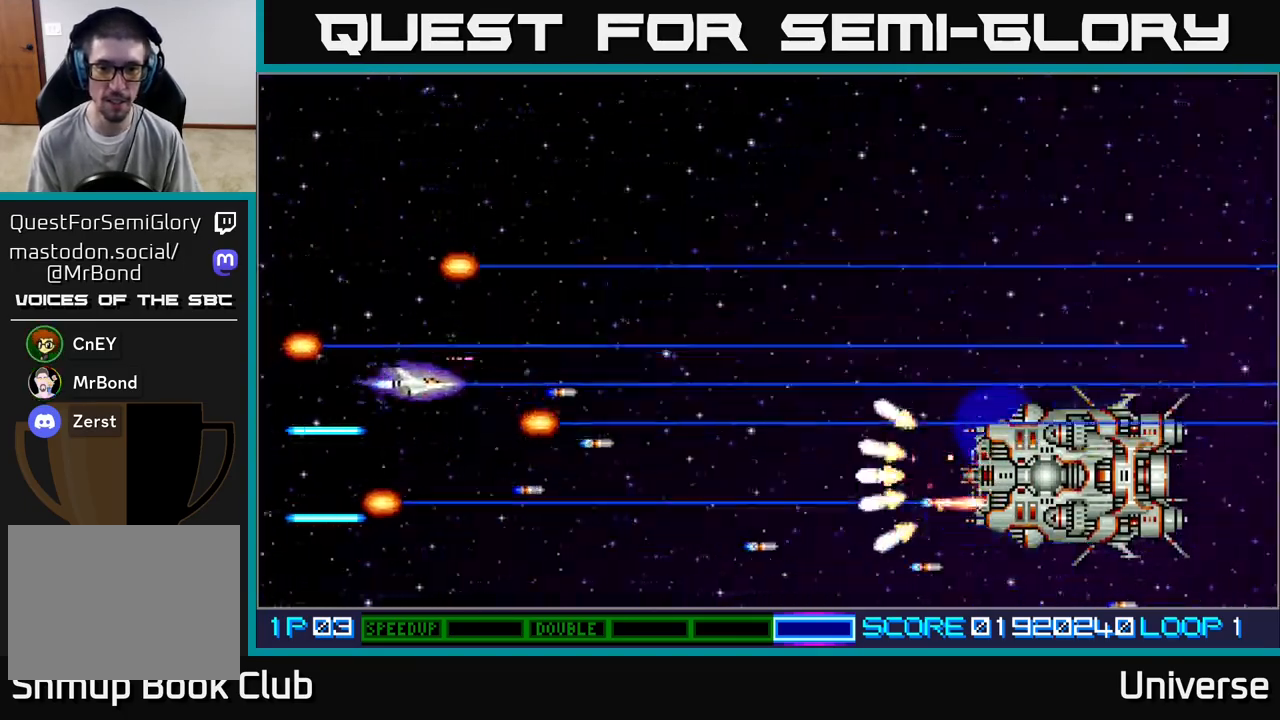
{"buttons": ["A", "DPAD_UP", "DPAD_LEFT"], "left_stick": "center", "events": [[150, "DPAD_RIGHT", "up"], [217, "DPAD_LEFT", "down"], [267, "DPAD_DOWN", "up"], [450, "DPAD_UP", "down"]]}
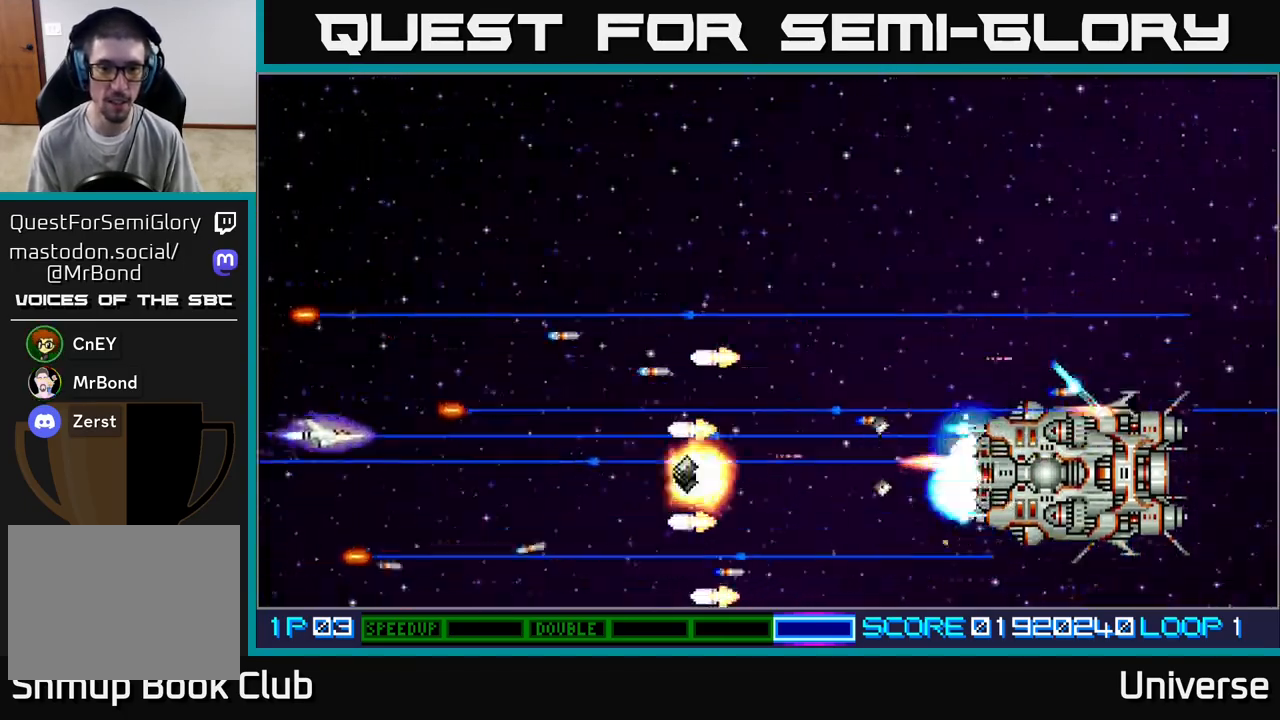
{"buttons": ["A", "DPAD_UP"], "left_stick": "center", "events": [[83, "DPAD_LEFT", "up"], [133, "DPAD_RIGHT", "down"], [333, "DPAD_RIGHT", "up"]]}
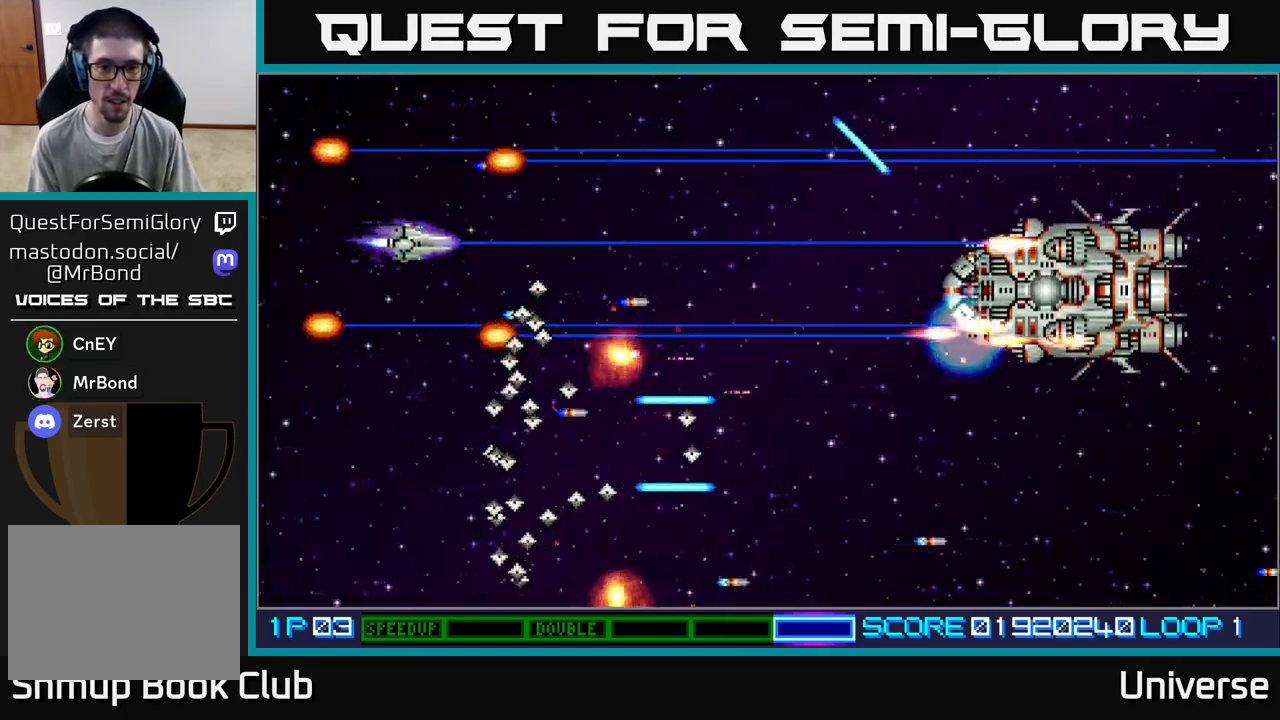
{"buttons": ["A", "DPAD_DOWN", "DPAD_RIGHT"], "left_stick": "center", "events": [[17, "DPAD_RIGHT", "down"], [383, "DPAD_UP", "up"], [500, "DPAD_DOWN", "down"]]}
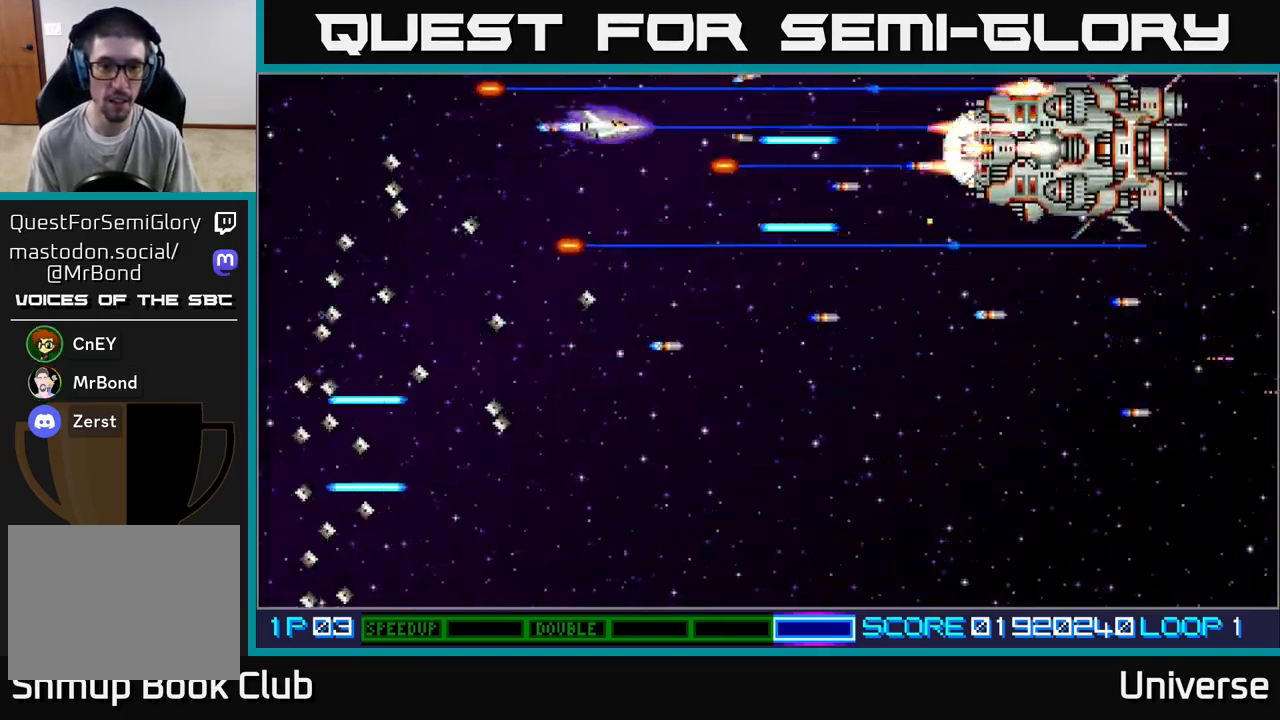
{"buttons": ["A", "DPAD_DOWN", "DPAD_LEFT"], "left_stick": "center", "events": [[133, "DPAD_RIGHT", "up"], [200, "DPAD_LEFT", "down"]]}
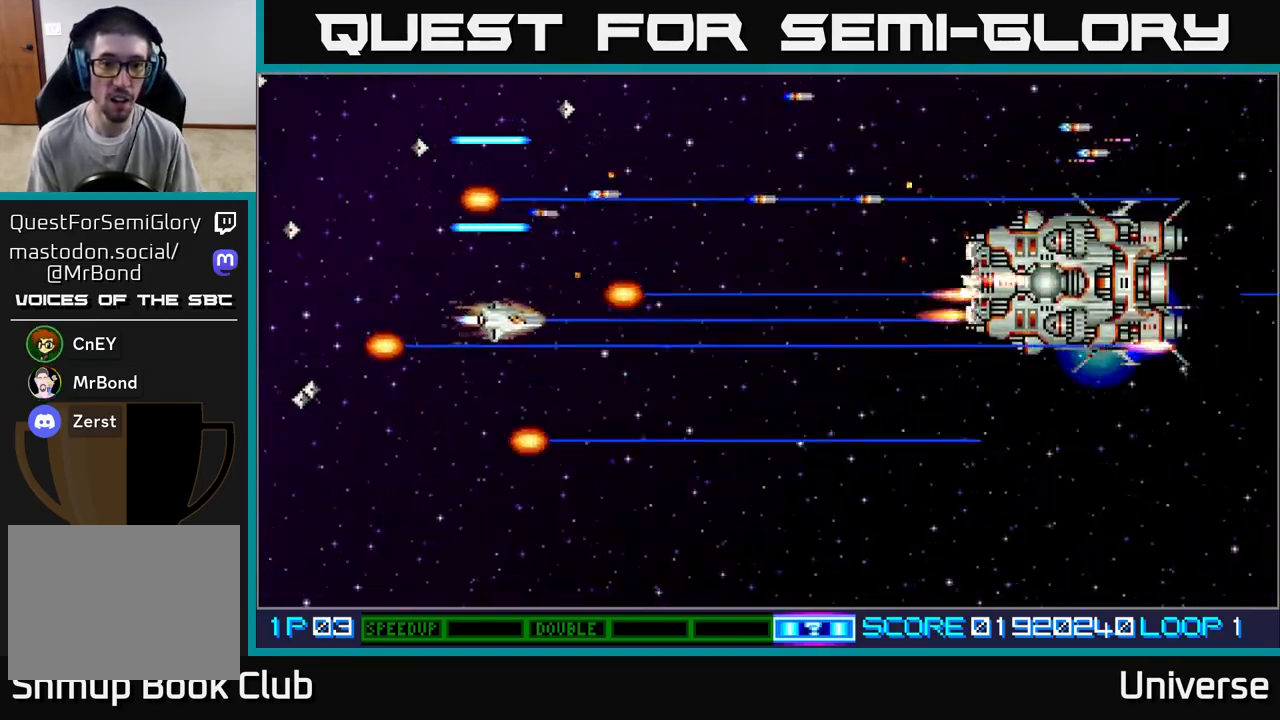
{"buttons": ["A", "DPAD_DOWN"], "left_stick": "center", "events": [[67, "DPAD_LEFT", "up"], [83, "DPAD_RIGHT", "down"], [217, "DPAD_RIGHT", "up"], [267, "DPAD_LEFT", "down"], [333, "DPAD_DOWN", "up"], [467, "DPAD_DOWN", "down"], [500, "DPAD_LEFT", "up"]]}
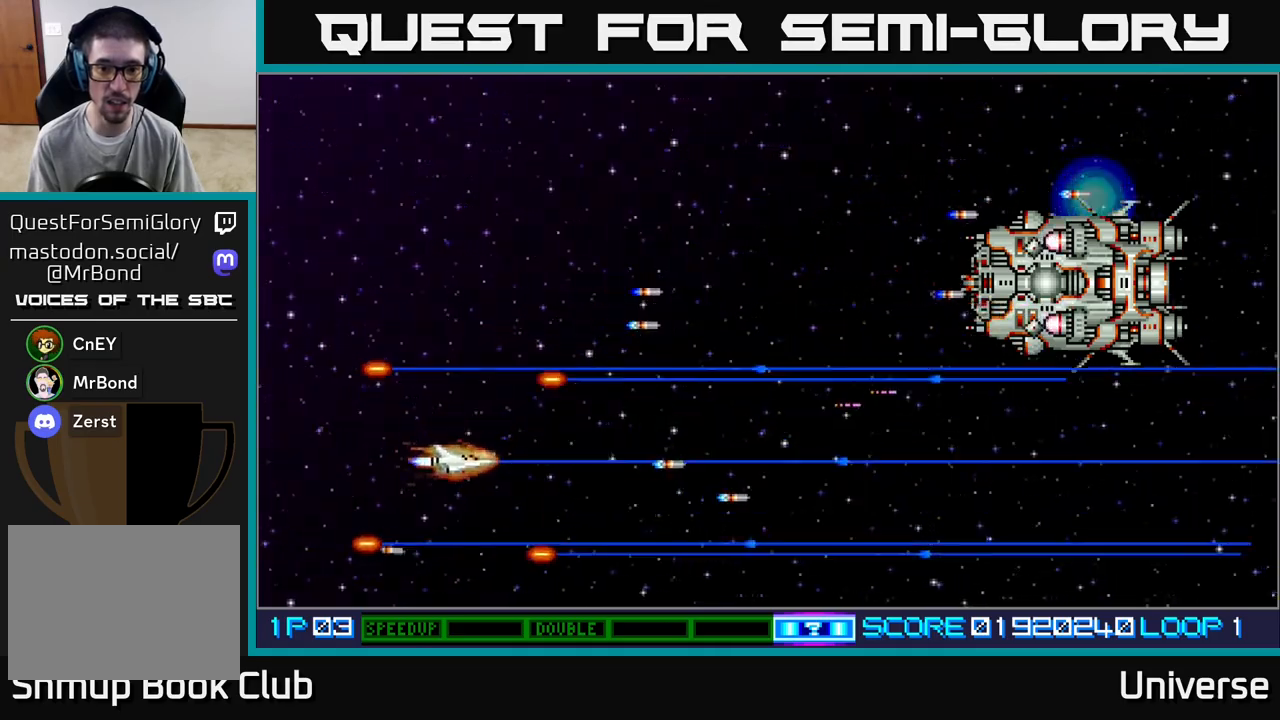
{"buttons": ["A", "DPAD_UP"], "left_stick": "center", "events": [[117, "DPAD_LEFT", "down"], [133, "DPAD_DOWN", "up"], [167, "DPAD_UP", "down"], [200, "B", "down"], [333, "B", "up"], [417, "DPAD_LEFT", "up"]]}
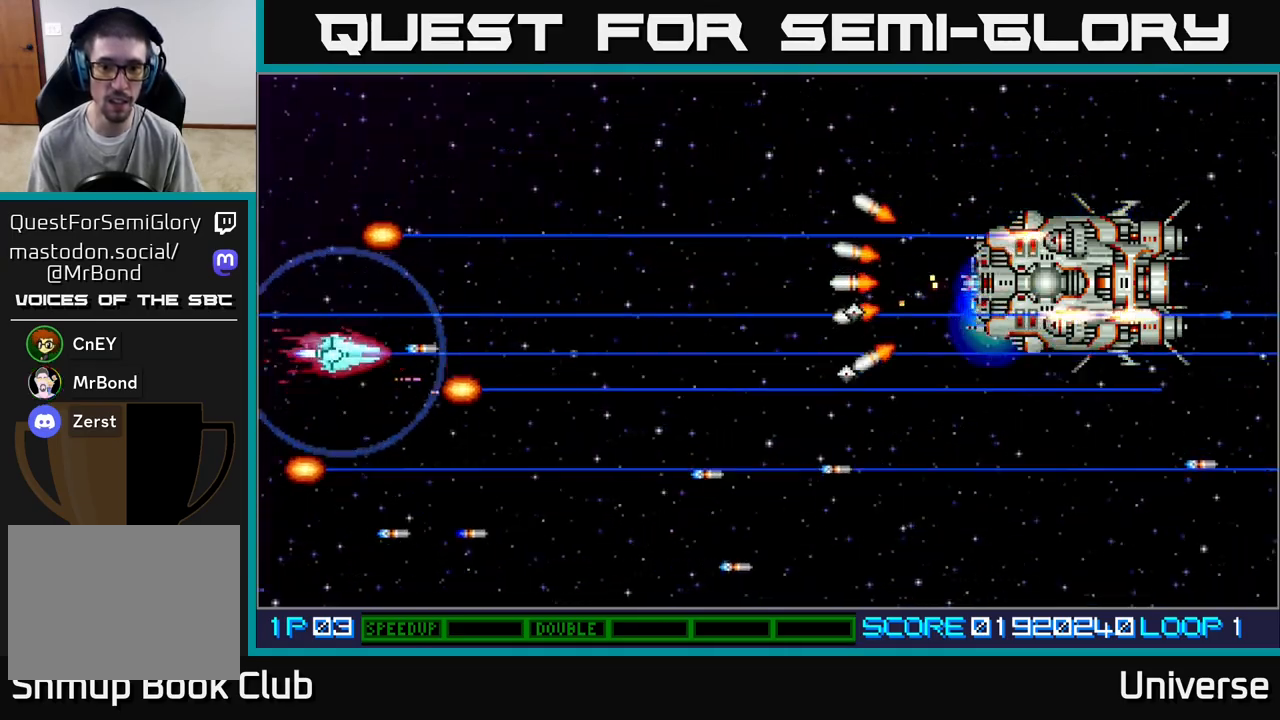
{"buttons": ["A", "DPAD_UP", "DPAD_LEFT"], "left_stick": "center", "events": [[150, "DPAD_RIGHT", "down"], [150, "DPAD_UP", "up"], [167, "DPAD_DOWN", "down"], [383, "DPAD_RIGHT", "up"], [400, "DPAD_DOWN", "up"], [417, "DPAD_LEFT", "down"], [433, "DPAD_UP", "down"]]}
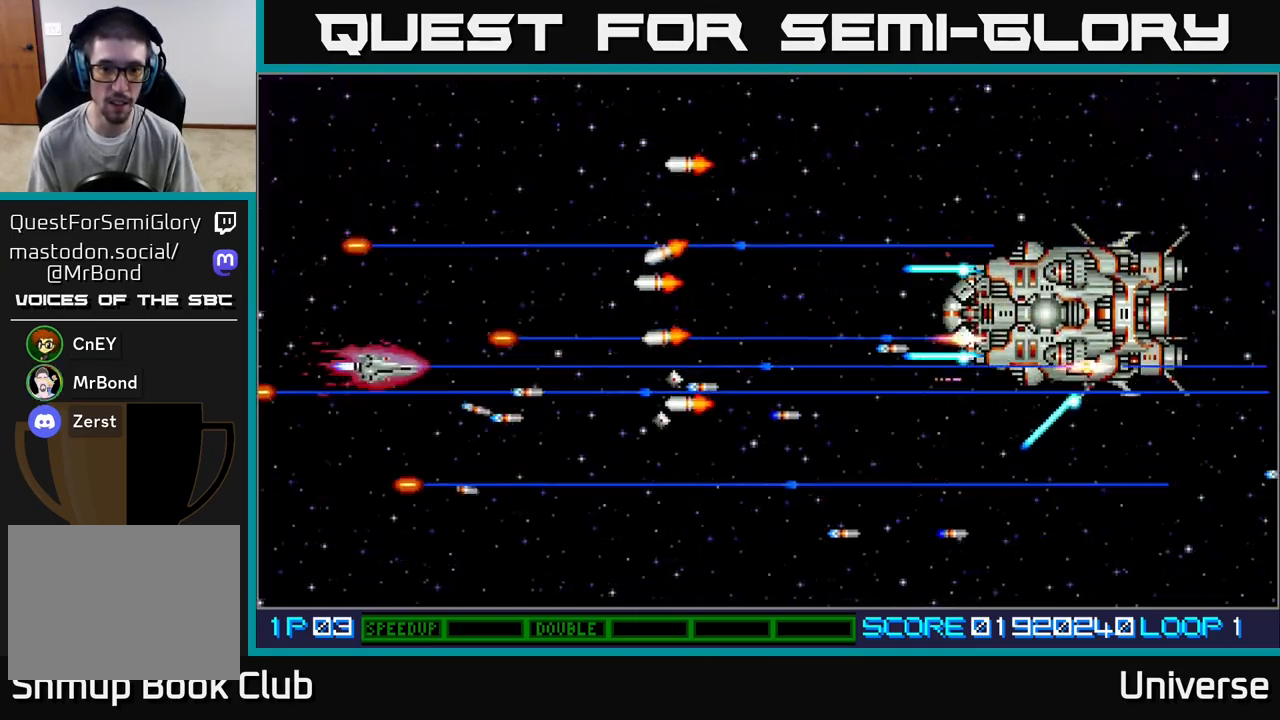
{"buttons": ["A", "DPAD_DOWN", "DPAD_RIGHT"], "left_stick": "center", "events": [[33, "DPAD_UP", "up"], [50, "DPAD_DOWN", "down"], [50, "DPAD_LEFT", "up"], [100, "DPAD_RIGHT", "down"], [133, "DPAD_RIGHT", "up"], [150, "DPAD_RIGHT", "down"]]}
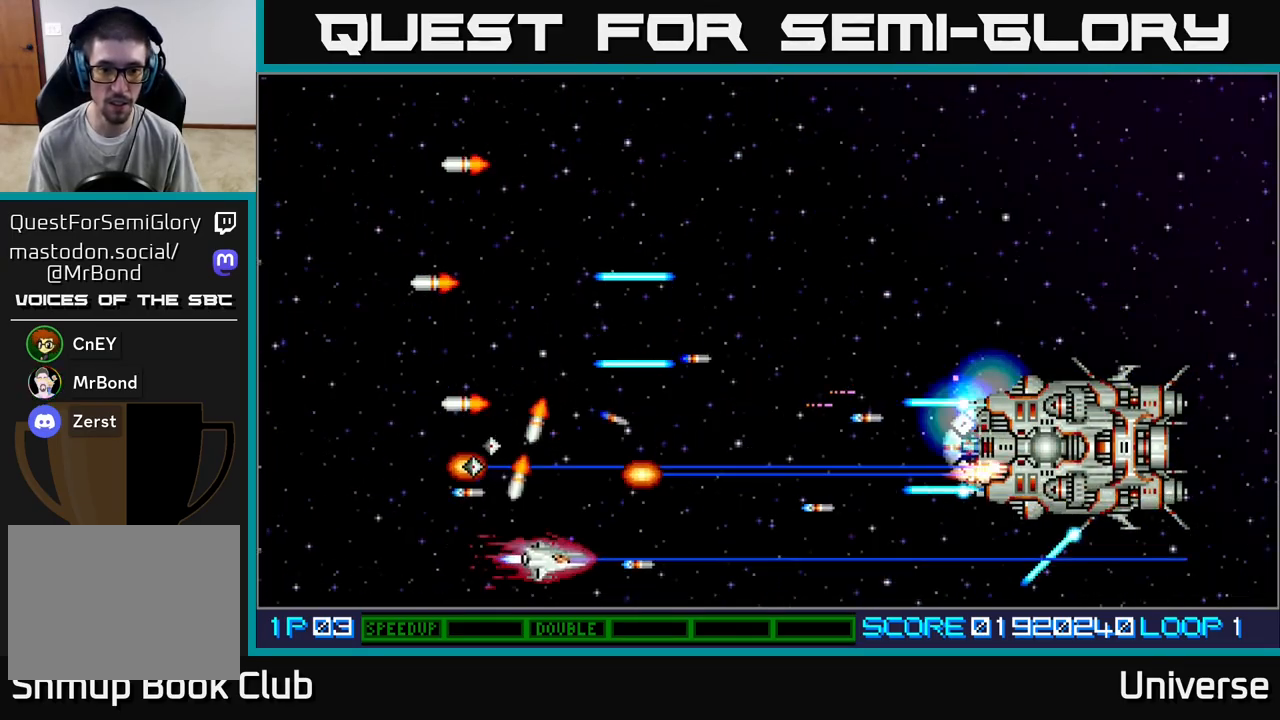
{"buttons": ["A", "DPAD_LEFT"], "left_stick": "center", "events": [[67, "DPAD_DOWN", "up"], [100, "DPAD_UP", "down"], [300, "DPAD_UP", "up"], [333, "DPAD_RIGHT", "up"], [333, "DPAD_UP", "down"], [350, "DPAD_LEFT", "down"], [350, "DPAD_UP", "up"]]}
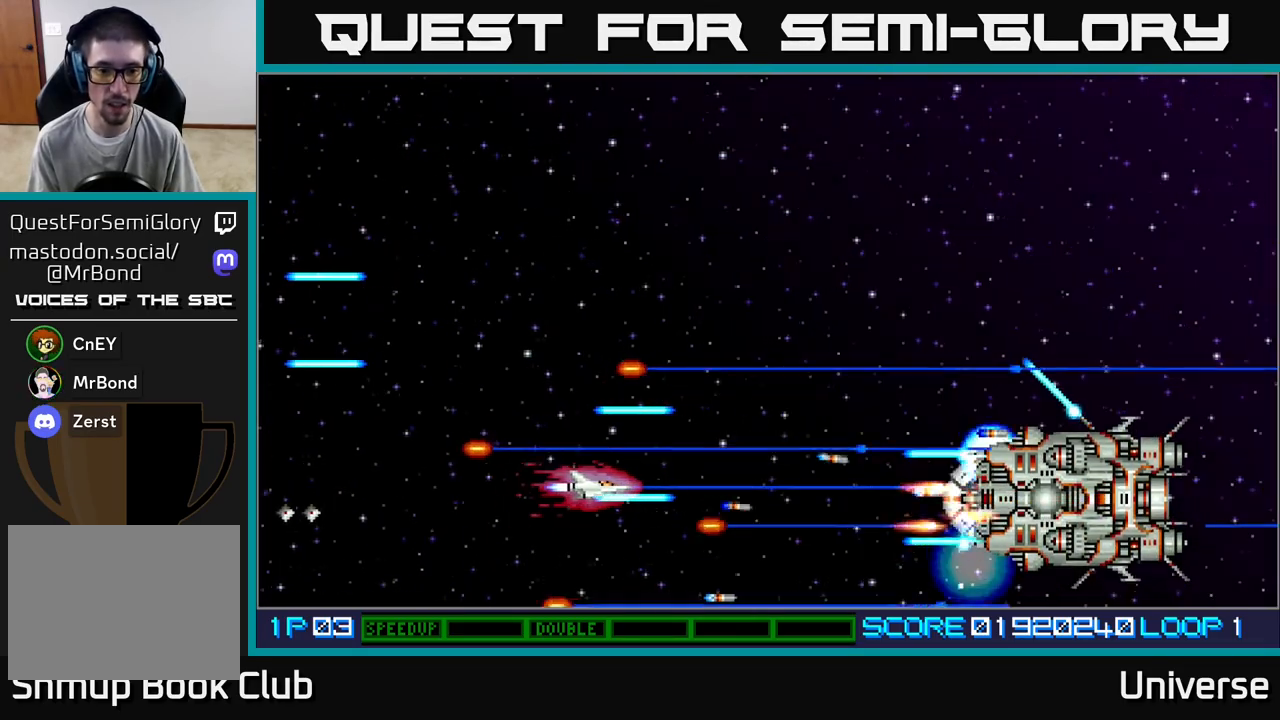
{"buttons": ["A", "DPAD_UP"], "left_stick": "center", "events": [[83, "DPAD_UP", "down"], [200, "DPAD_DOWN", "down"], [200, "DPAD_UP", "up"], [267, "DPAD_LEFT", "up"], [300, "DPAD_LEFT", "down"], [317, "DPAD_DOWN", "up"], [317, "DPAD_UP", "down"], [400, "DPAD_LEFT", "up"]]}
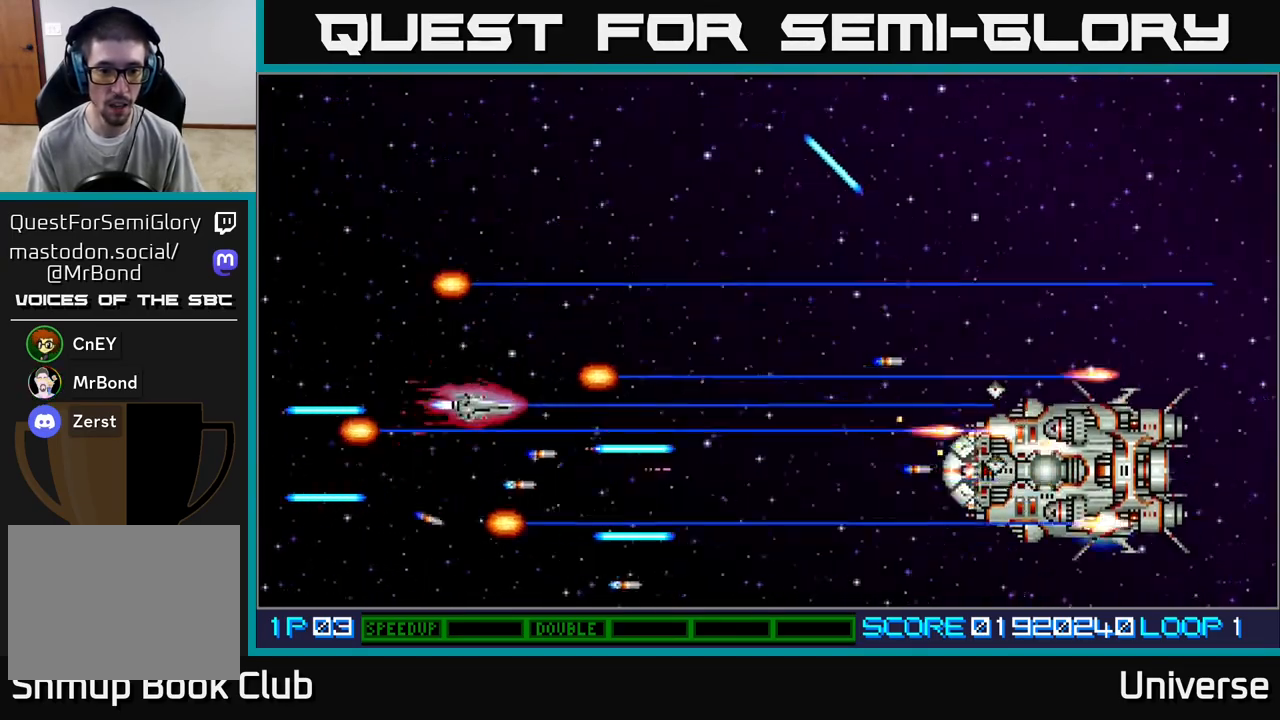
{"buttons": ["A", "DPAD_DOWN"], "left_stick": "center", "events": [[133, "DPAD_UP", "up"], [150, "DPAD_DOWN", "down"], [150, "DPAD_RIGHT", "down"], [200, "DPAD_DOWN", "up"], [217, "DPAD_UP", "down"], [250, "DPAD_RIGHT", "up"], [317, "DPAD_RIGHT", "down"], [333, "DPAD_UP", "up"], [350, "DPAD_DOWN", "down"], [367, "DPAD_RIGHT", "up"]]}
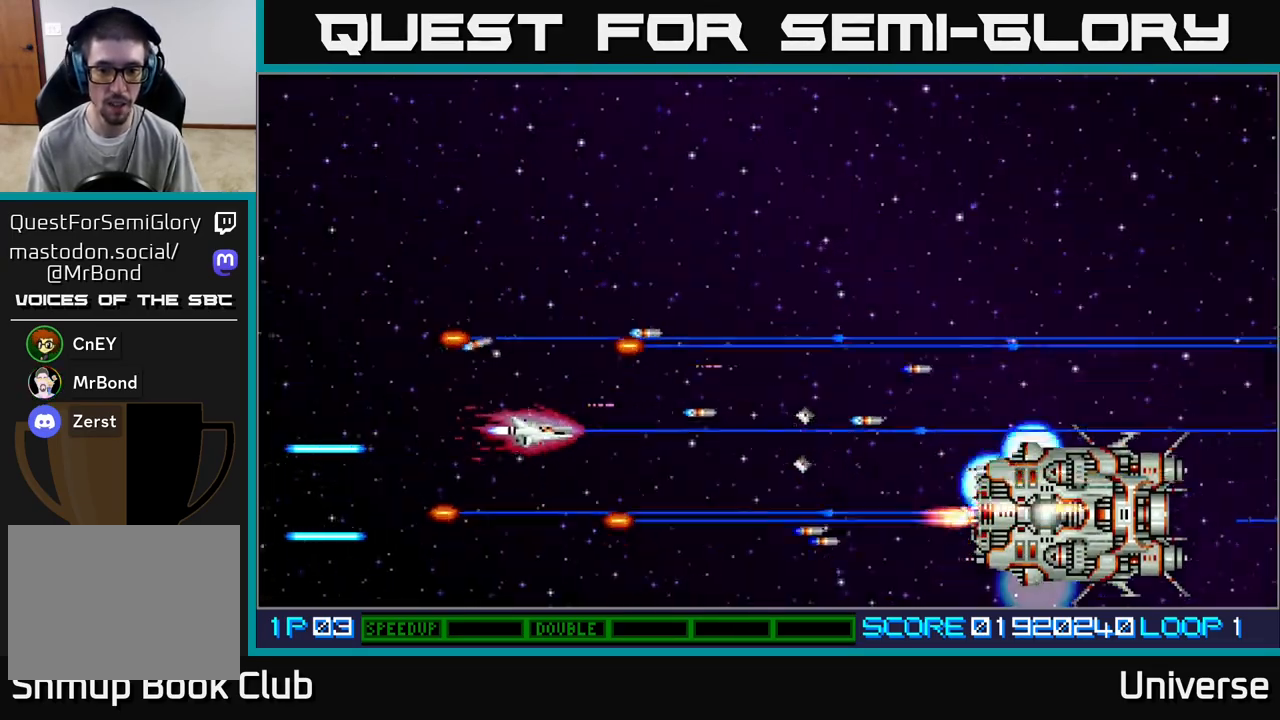
{"buttons": ["A", "DPAD_UP", "DPAD_RIGHT"], "left_stick": "center", "events": [[67, "DPAD_LEFT", "down"], [117, "DPAD_DOWN", "up"], [317, "DPAD_UP", "down"], [450, "DPAD_LEFT", "up"], [483, "DPAD_RIGHT", "down"]]}
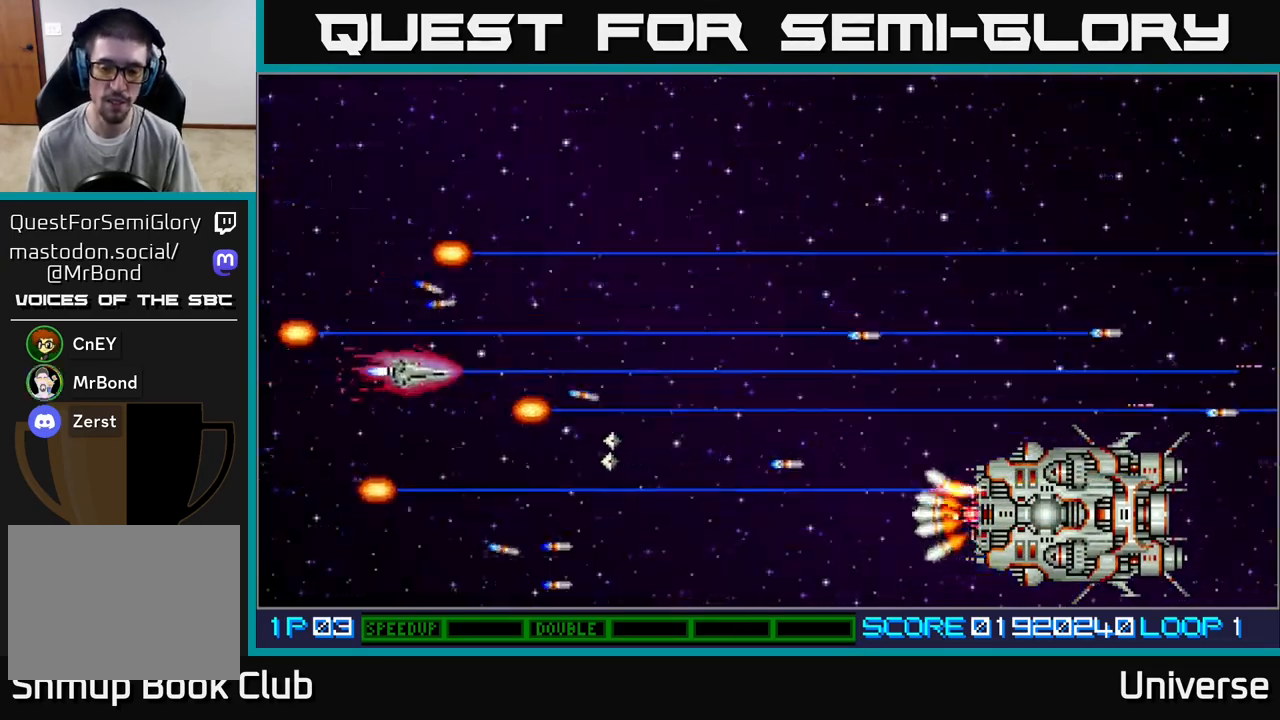
{"buttons": ["A", "DPAD_UP"], "left_stick": "center", "events": [[150, "DPAD_RIGHT", "up"], [200, "DPAD_RIGHT", "down"], [217, "DPAD_UP", "up"], [267, "DPAD_DOWN", "down"], [417, "DPAD_DOWN", "up"], [450, "DPAD_RIGHT", "up"], [450, "DPAD_UP", "down"]]}
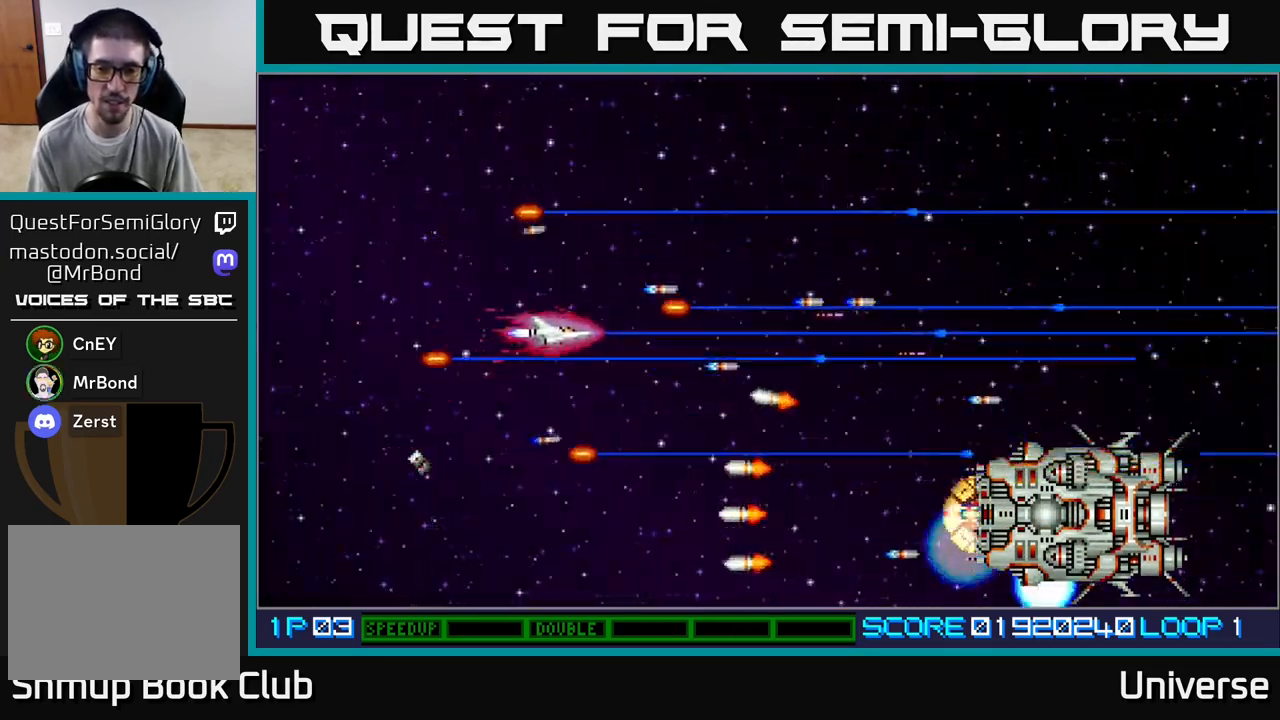
{"buttons": ["A", "DPAD_UP", "DPAD_LEFT"], "left_stick": "center", "events": [[67, "DPAD_RIGHT", "down"], [433, "DPAD_RIGHT", "up"], [450, "DPAD_LEFT", "down"]]}
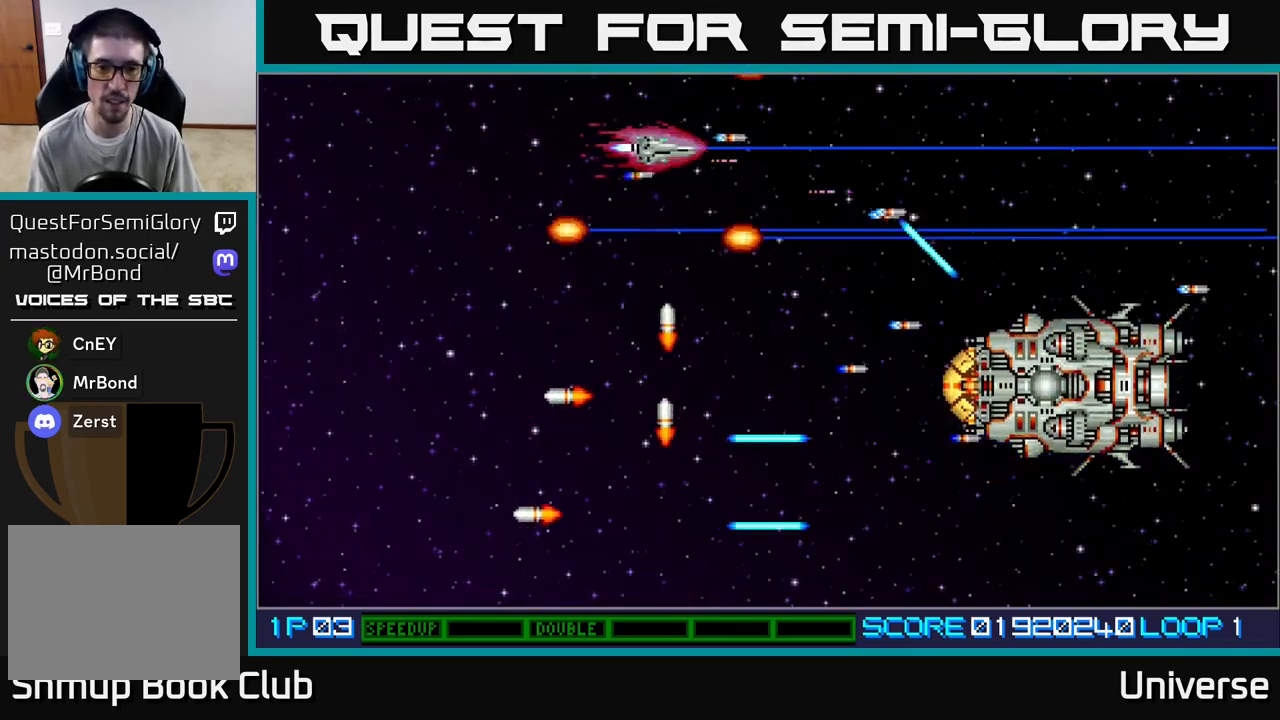
{"buttons": ["A", "DPAD_LEFT"], "left_stick": "center", "events": [[17, "DPAD_UP", "up"], [317, "DPAD_DOWN", "down"], [500, "DPAD_DOWN", "up"]]}
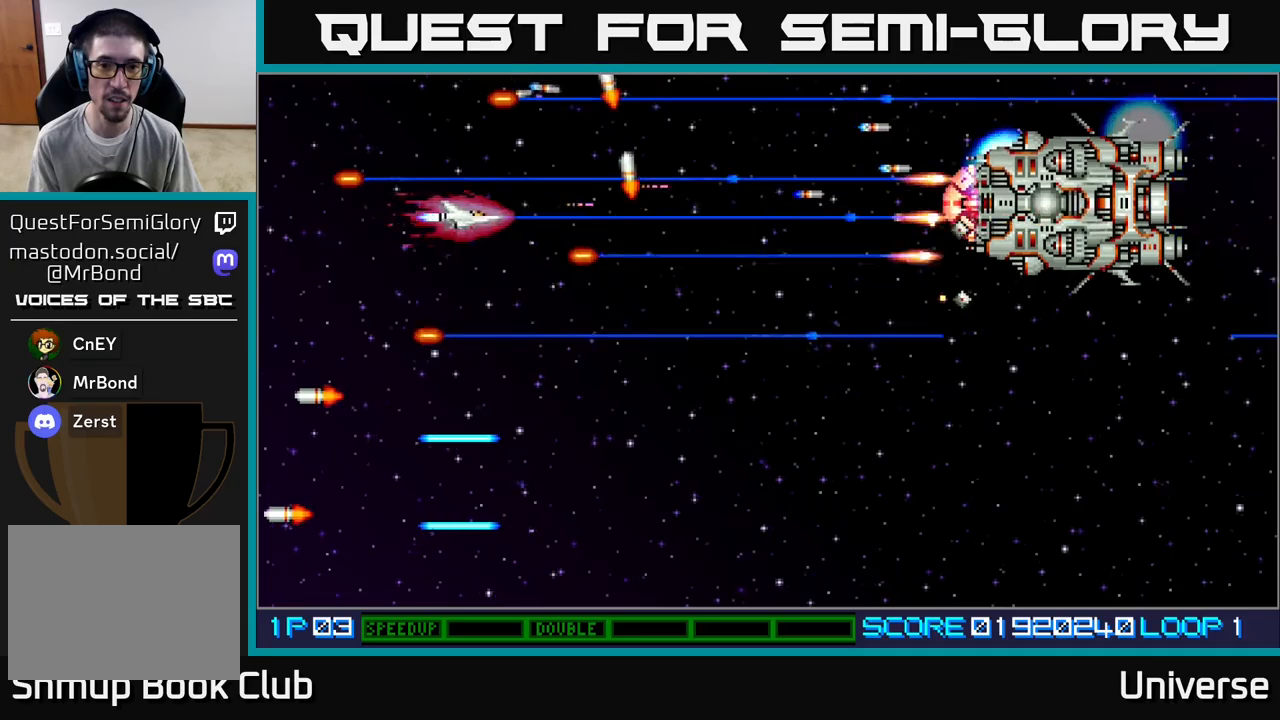
{"buttons": ["A", "DPAD_LEFT"], "left_stick": "center", "events": [[50, "DPAD_UP", "down"], [250, "DPAD_UP", "up"], [267, "DPAD_LEFT", "up"], [333, "DPAD_DOWN", "down"], [417, "DPAD_LEFT", "down"], [433, "DPAD_DOWN", "up"]]}
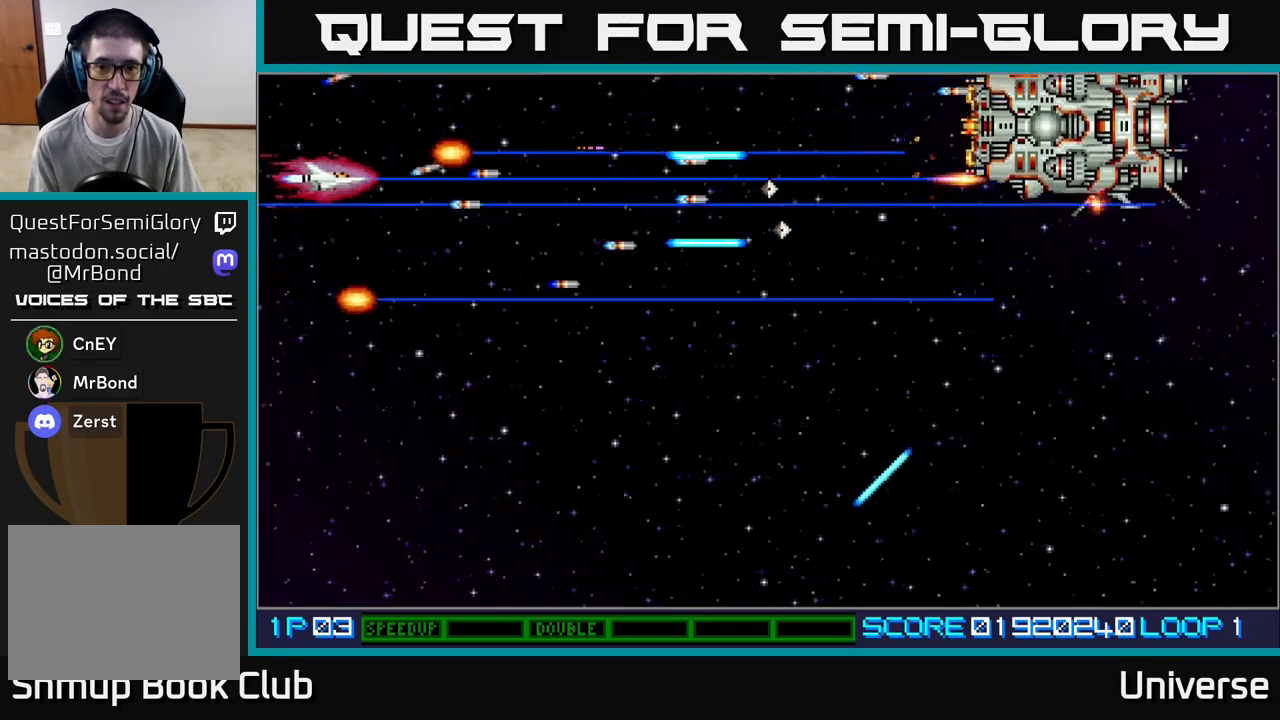
{"buttons": ["A", "DPAD_DOWN", "DPAD_RIGHT"], "left_stick": "center", "events": [[100, "DPAD_DOWN", "down"], [100, "DPAD_LEFT", "up"], [317, "DPAD_RIGHT", "down"]]}
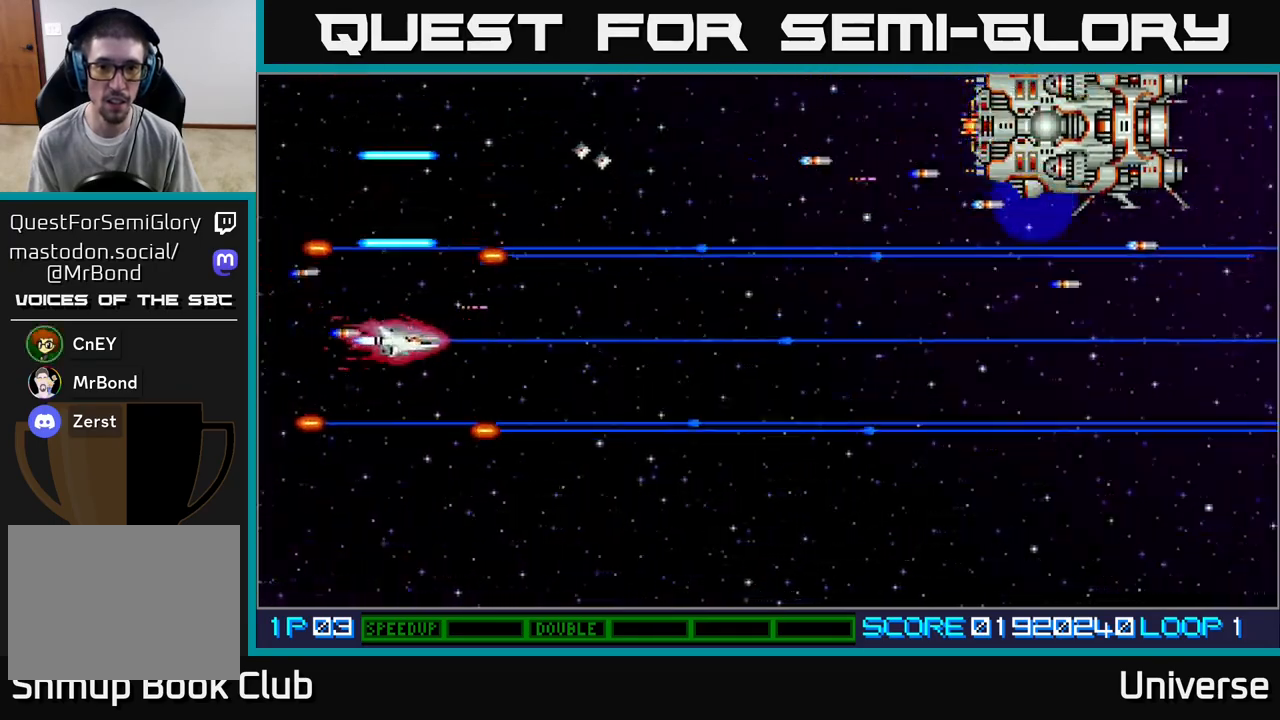
{"buttons": ["A", "DPAD_UP", "DPAD_RIGHT"], "left_stick": "center", "events": [[17, "DPAD_DOWN", "up"], [67, "DPAD_UP", "down"], [150, "DPAD_RIGHT", "up"], [250, "DPAD_RIGHT", "down"]]}
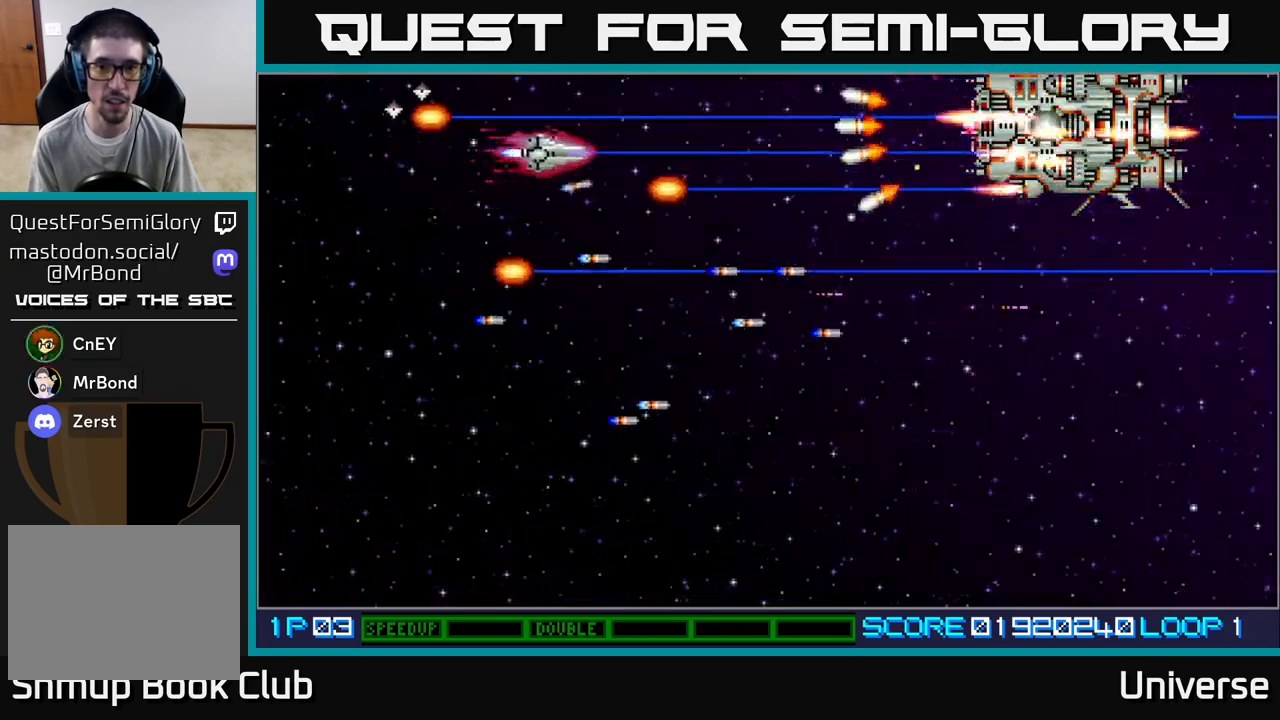
{"buttons": ["A", "DPAD_LEFT"], "left_stick": "center", "events": [[33, "DPAD_RIGHT", "up"], [117, "DPAD_LEFT", "down"], [133, "DPAD_UP", "up"]]}
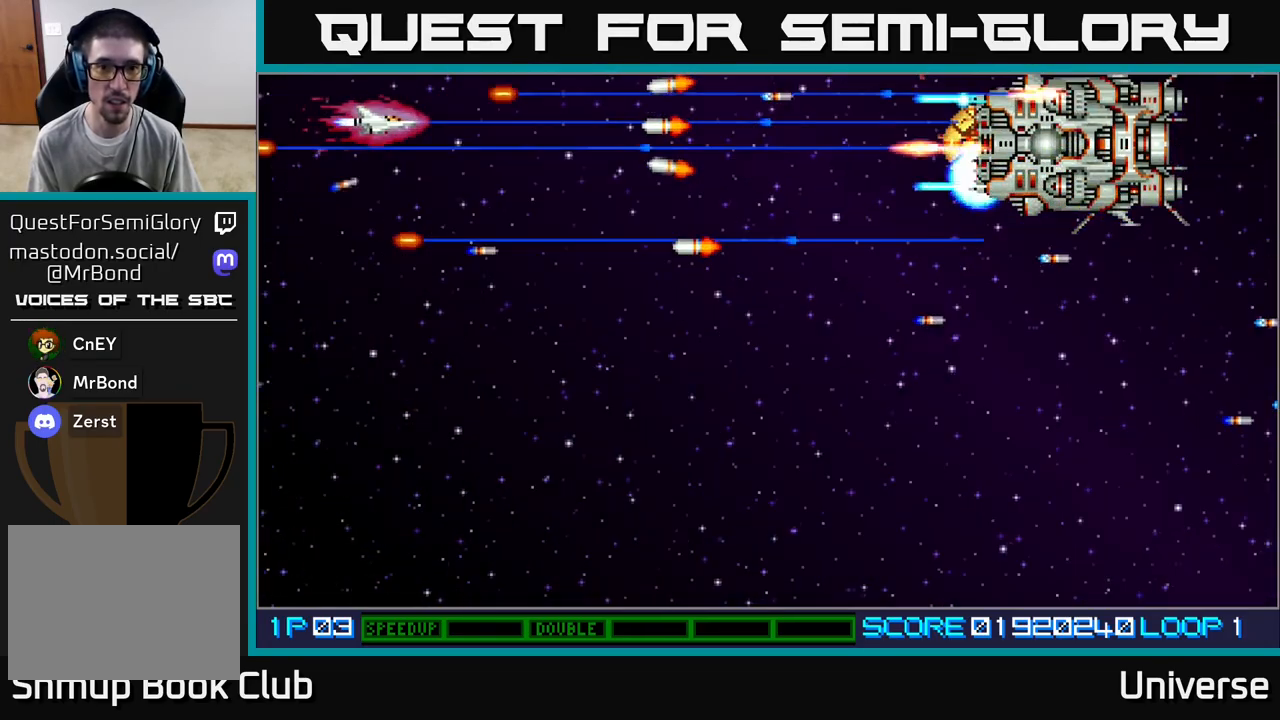
{"buttons": ["A", "DPAD_DOWN"], "left_stick": "center", "events": [[200, "DPAD_DOWN", "down"], [467, "DPAD_LEFT", "up"]]}
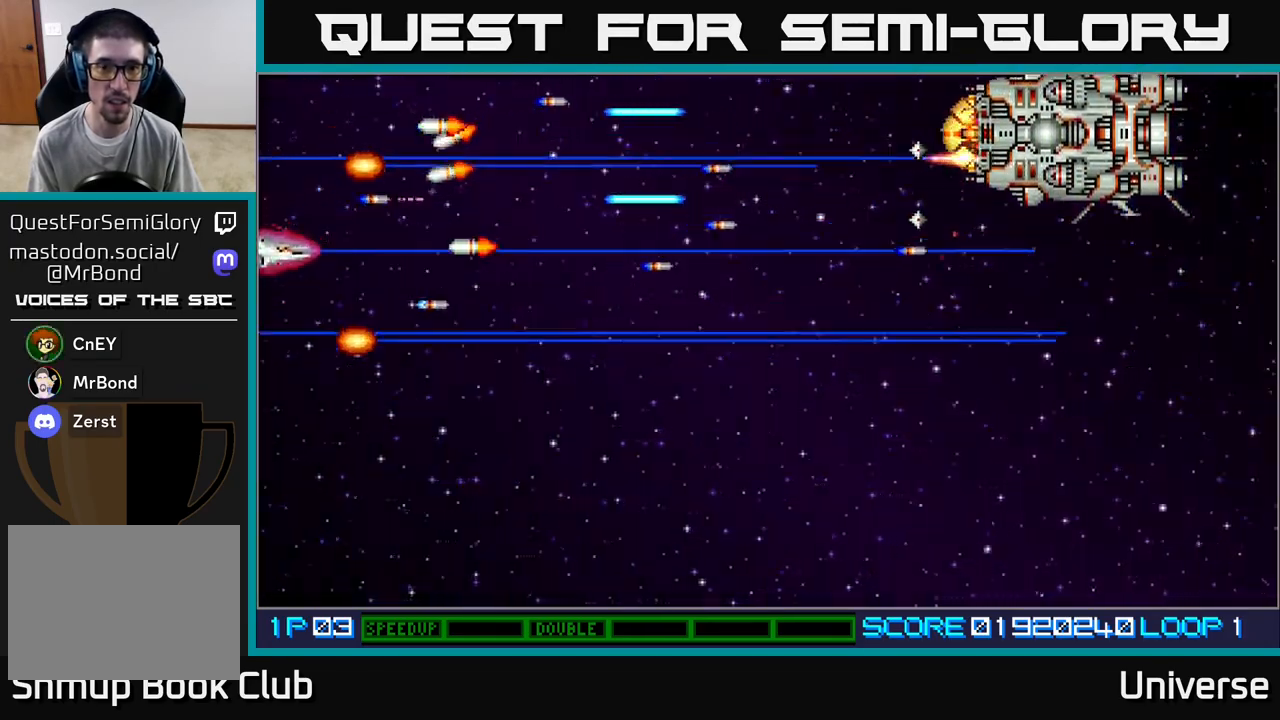
{"buttons": ["A", "DPAD_UP", "DPAD_RIGHT"], "left_stick": "center", "events": [[83, "DPAD_RIGHT", "down"], [317, "DPAD_DOWN", "up"], [350, "DPAD_UP", "down"], [433, "DPAD_RIGHT", "up"], [483, "DPAD_RIGHT", "down"]]}
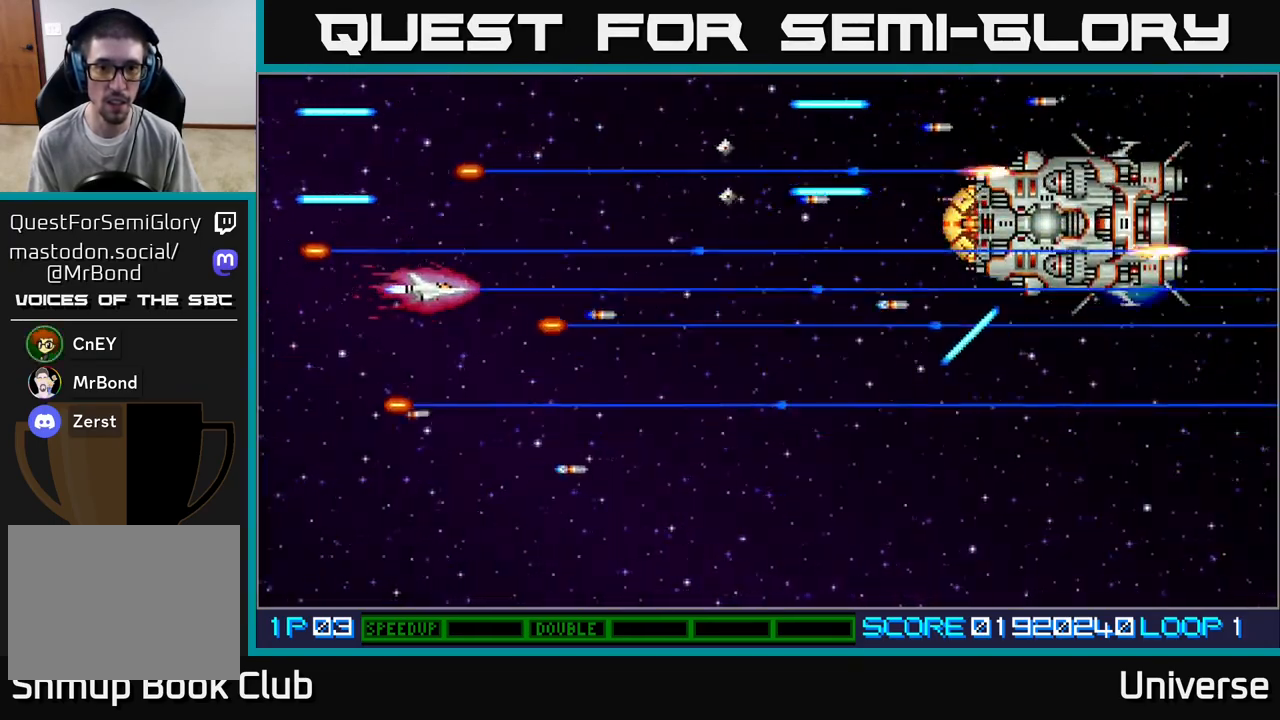
{"buttons": ["A", "DPAD_DOWN"], "left_stick": "center", "events": [[67, "DPAD_UP", "up"], [150, "DPAD_DOWN", "down"], [267, "DPAD_DOWN", "up"], [300, "DPAD_LEFT", "down"], [300, "DPAD_RIGHT", "up"], [333, "DPAD_DOWN", "down"], [383, "DPAD_LEFT", "up"]]}
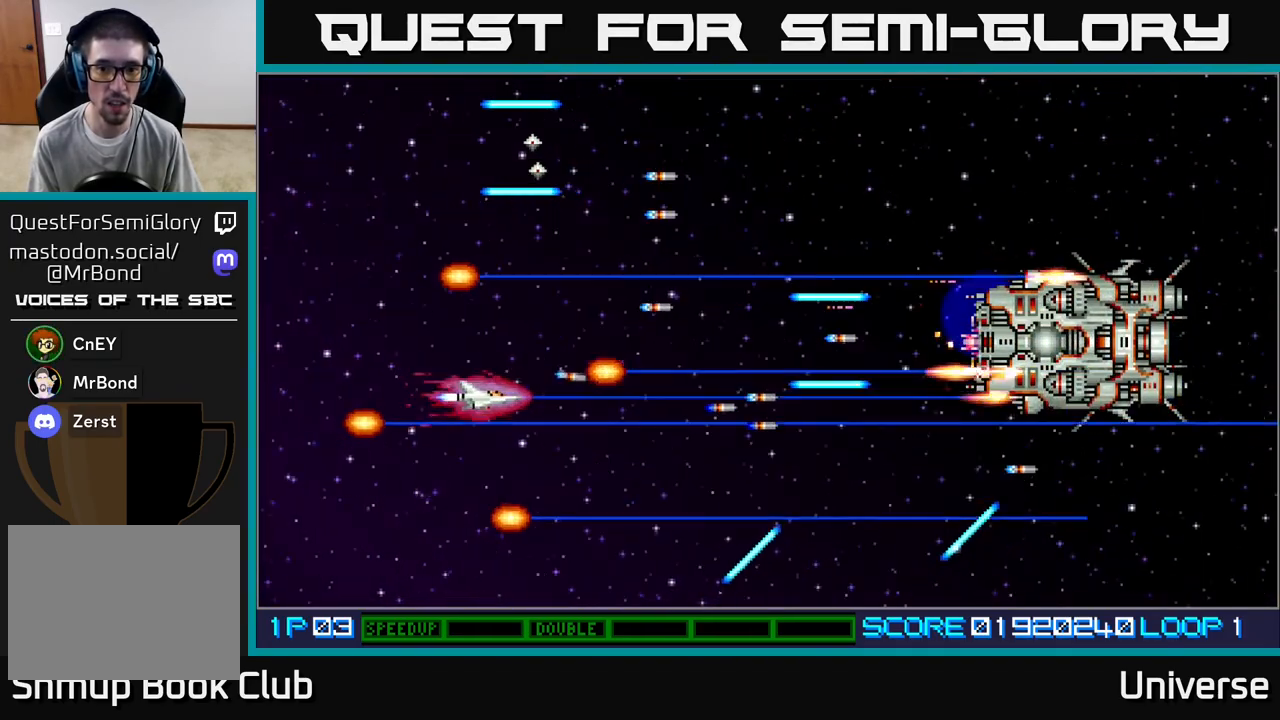
{"buttons": ["A", "DPAD_DOWN"], "left_stick": "center", "events": [[17, "DPAD_DOWN", "up"], [17, "DPAD_LEFT", "down"], [133, "DPAD_UP", "down"], [167, "DPAD_UP", "up"], [183, "DPAD_DOWN", "down"], [183, "DPAD_LEFT", "up"], [300, "DPAD_DOWN", "up"], [450, "DPAD_DOWN", "down"]]}
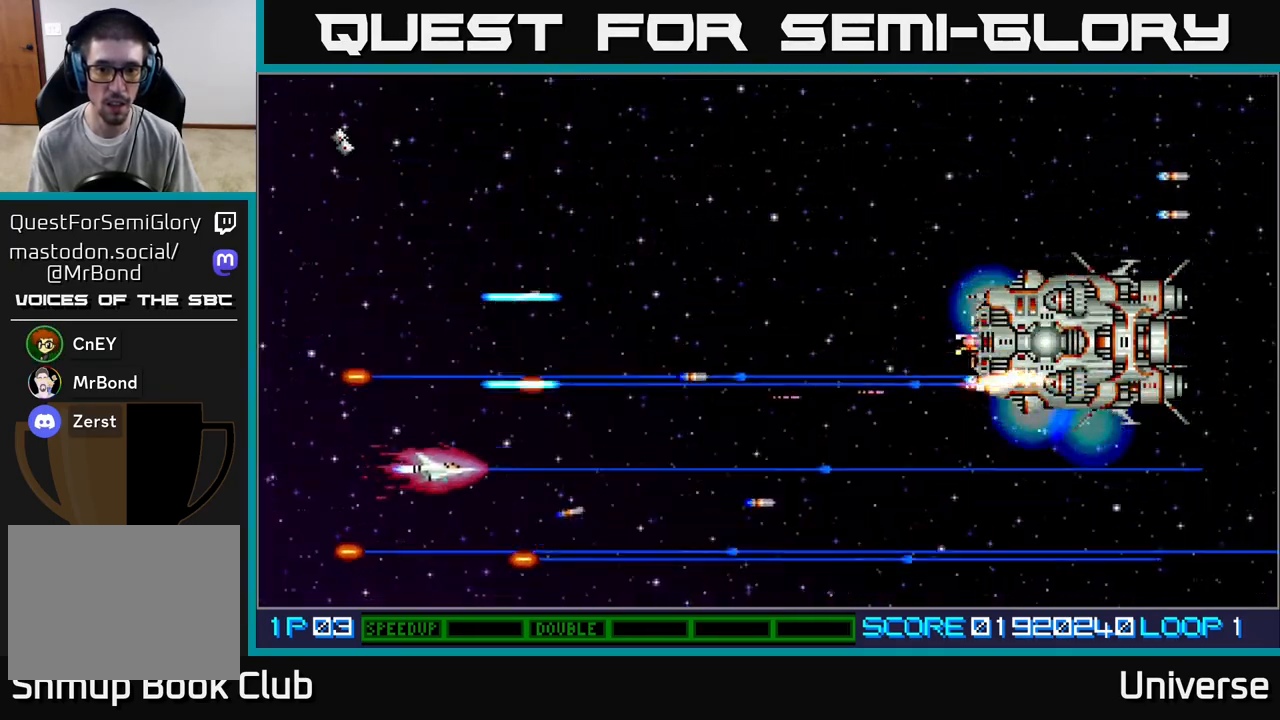
{"buttons": ["A", "DPAD_LEFT"], "left_stick": "center", "events": [[33, "DPAD_RIGHT", "down"], [83, "DPAD_DOWN", "up"], [117, "DPAD_RIGHT", "up"], [117, "DPAD_UP", "down"], [267, "DPAD_RIGHT", "down"], [367, "DPAD_RIGHT", "up"], [417, "DPAD_LEFT", "down"], [500, "DPAD_UP", "up"]]}
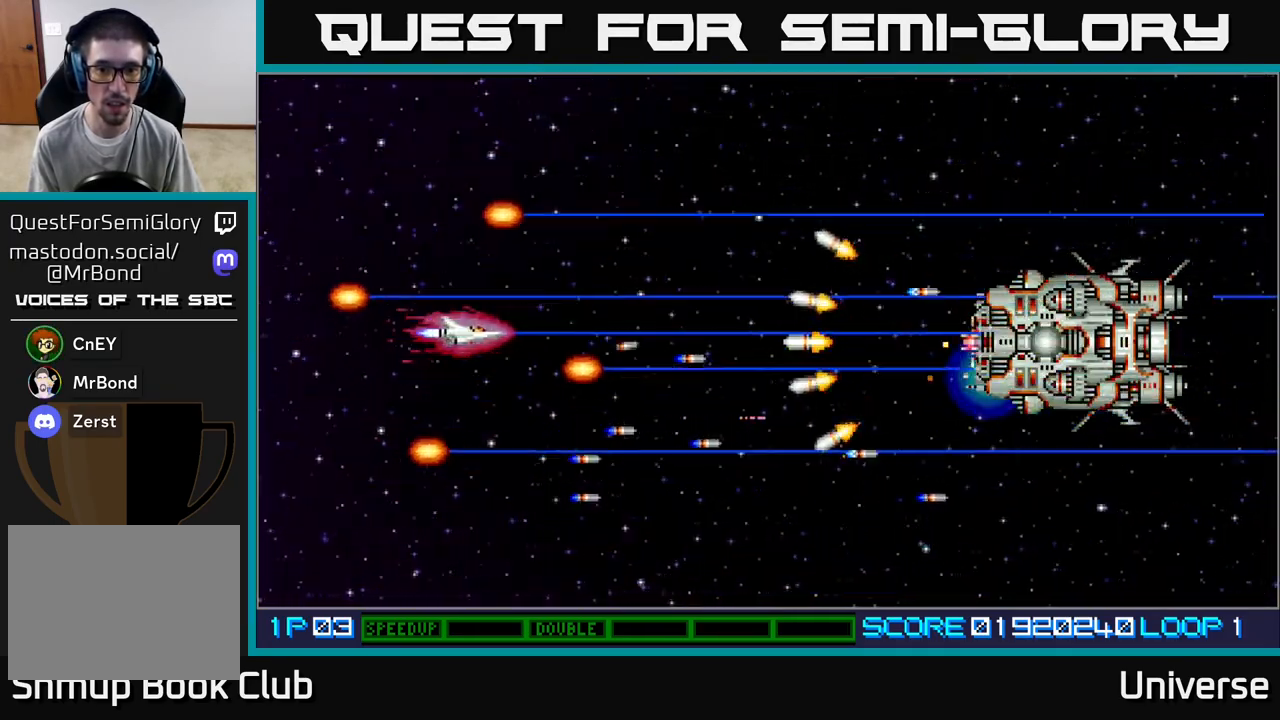
{"buttons": ["A", "DPAD_LEFT"], "left_stick": "center", "events": []}
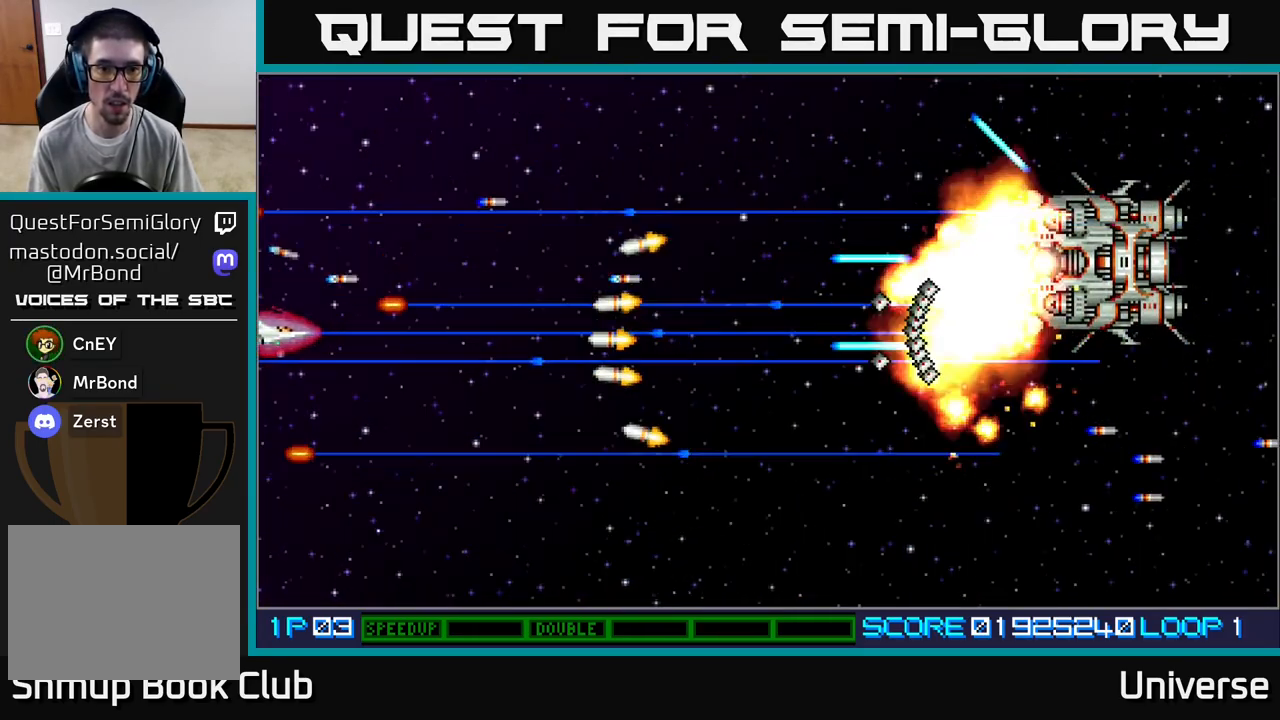
{"buttons": ["A", "DPAD_UP", "DPAD_RIGHT"], "left_stick": "center", "events": [[83, "DPAD_UP", "down"], [133, "DPAD_LEFT", "up"], [283, "DPAD_RIGHT", "down"]]}
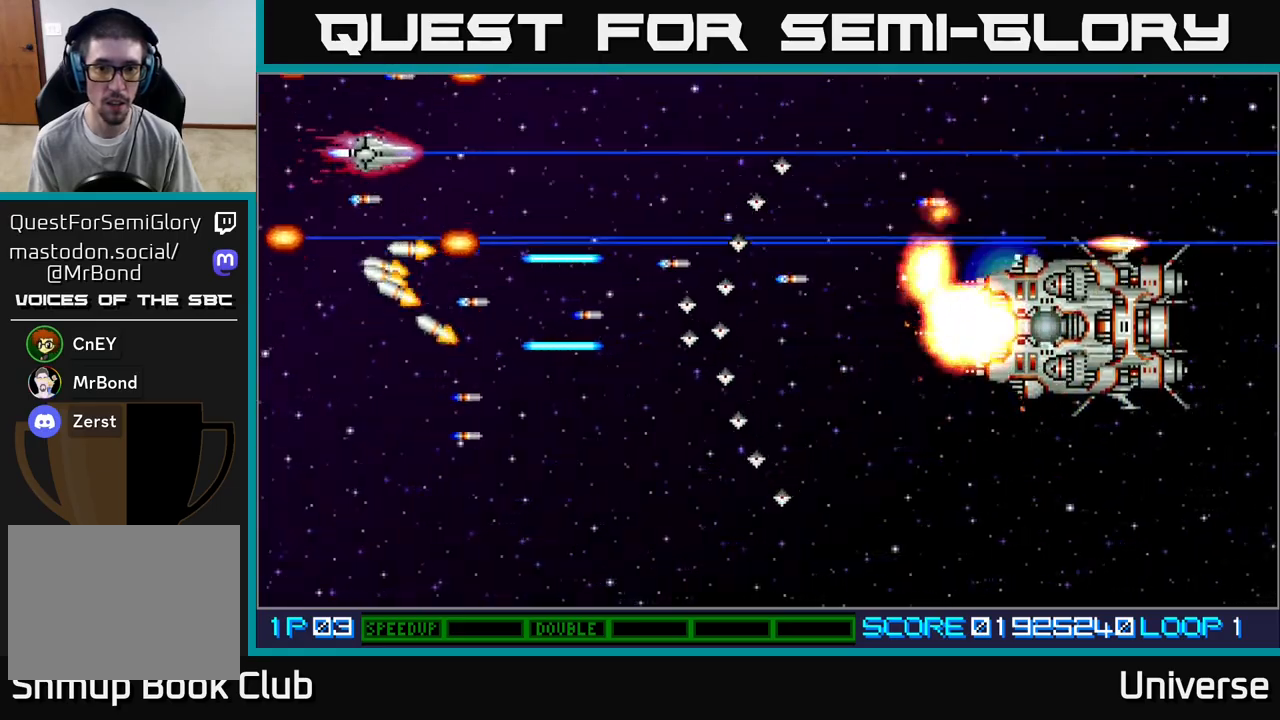
{"buttons": ["A", "DPAD_DOWN", "DPAD_RIGHT"], "left_stick": "center", "events": [[167, "DPAD_UP", "up"], [483, "DPAD_DOWN", "down"]]}